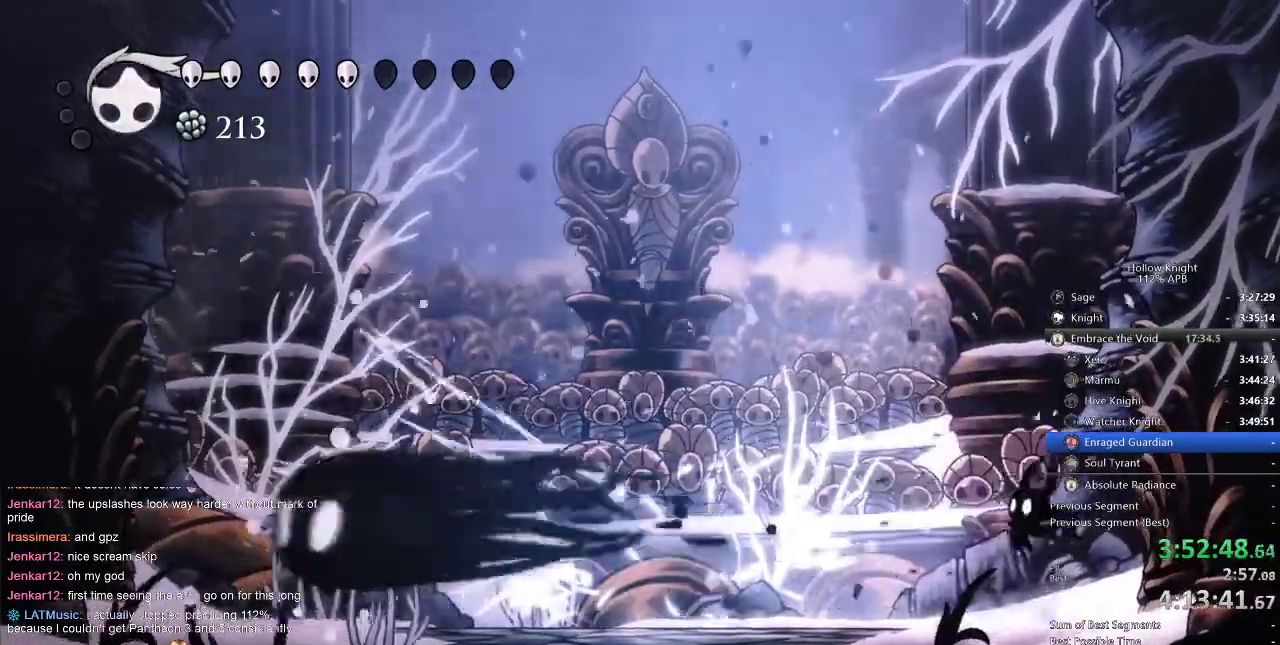
Gameplay with keyboard; each line is a JSON object with the keys held at the frame after it. "events" lists presses ("down") and releases ("up") of "cdash", "dash", "dnail", "down", "heal", "inv", "jump", "left", "nail", "right", "spell" and "up" between this image and that frame as [ms after this image, input, new state], when the widget could be followed in between. No other keys are recorded. Mouse input is not recorded. Key names are as the overlay labels them; some are game actions (e.g. jump) rather than physical keys.
{"keys": [], "events": [[184, "spell", "down"], [284, "spell", "up"]]}
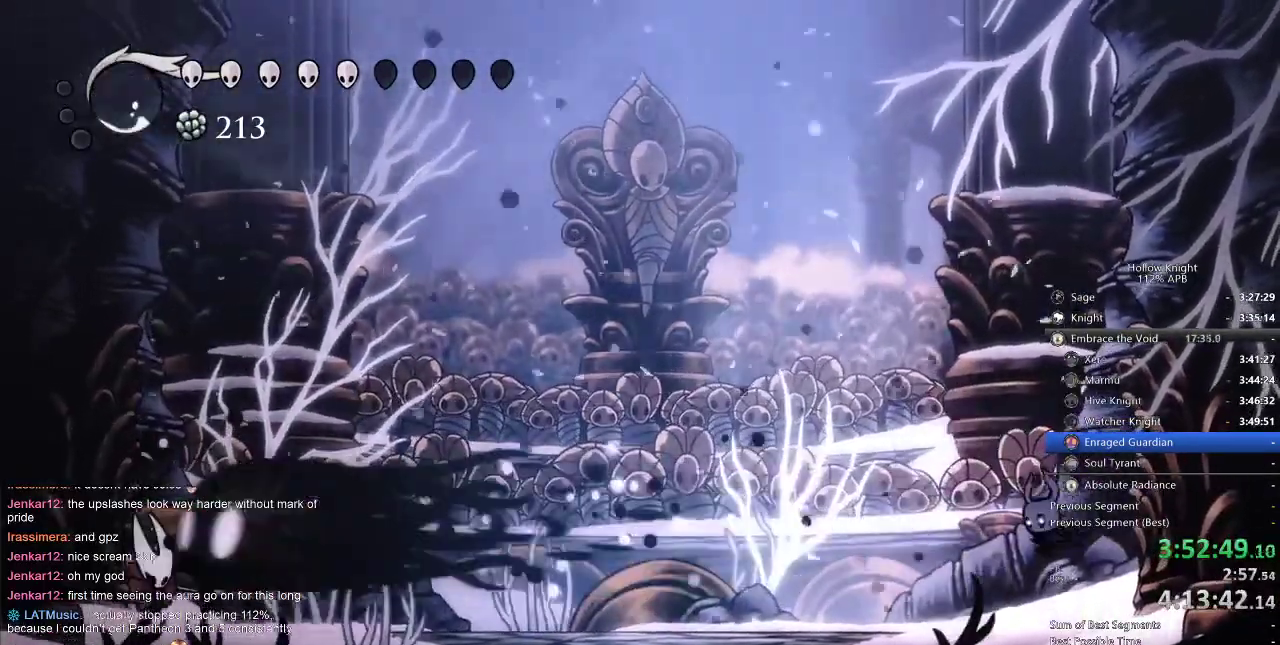
{"keys": ["dash", "left"], "events": [[17, "left", "down"], [450, "dash", "down"]]}
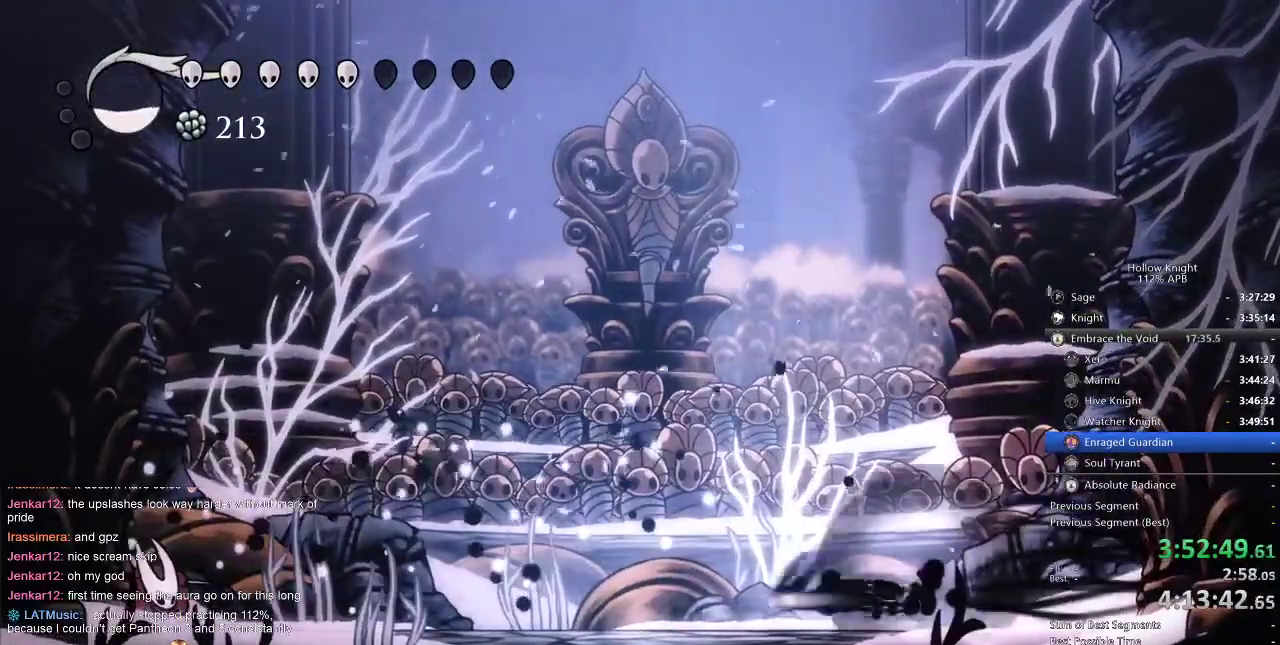
{"keys": ["down", "left", "nail"], "events": [[17, "dash", "up"], [250, "jump", "down"], [400, "down", "down"], [467, "nail", "down"], [500, "jump", "up"]]}
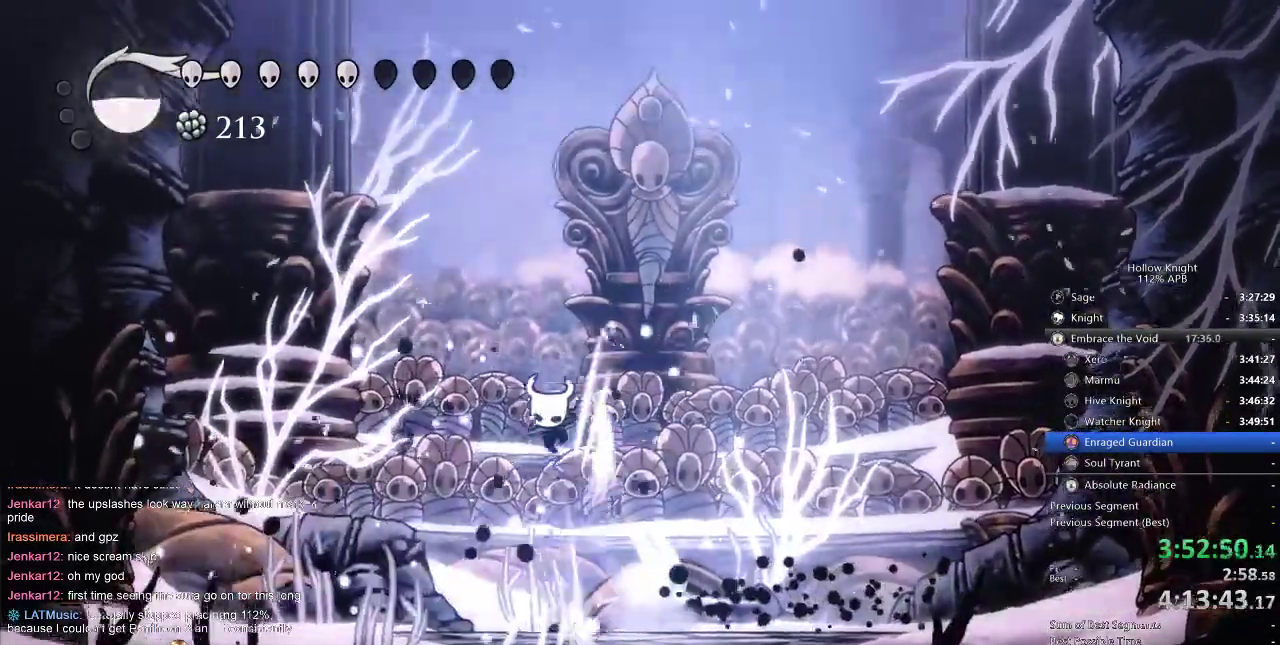
{"keys": ["right"], "events": [[100, "nail", "up"], [250, "down", "up"], [284, "left", "up"], [284, "right", "down"]]}
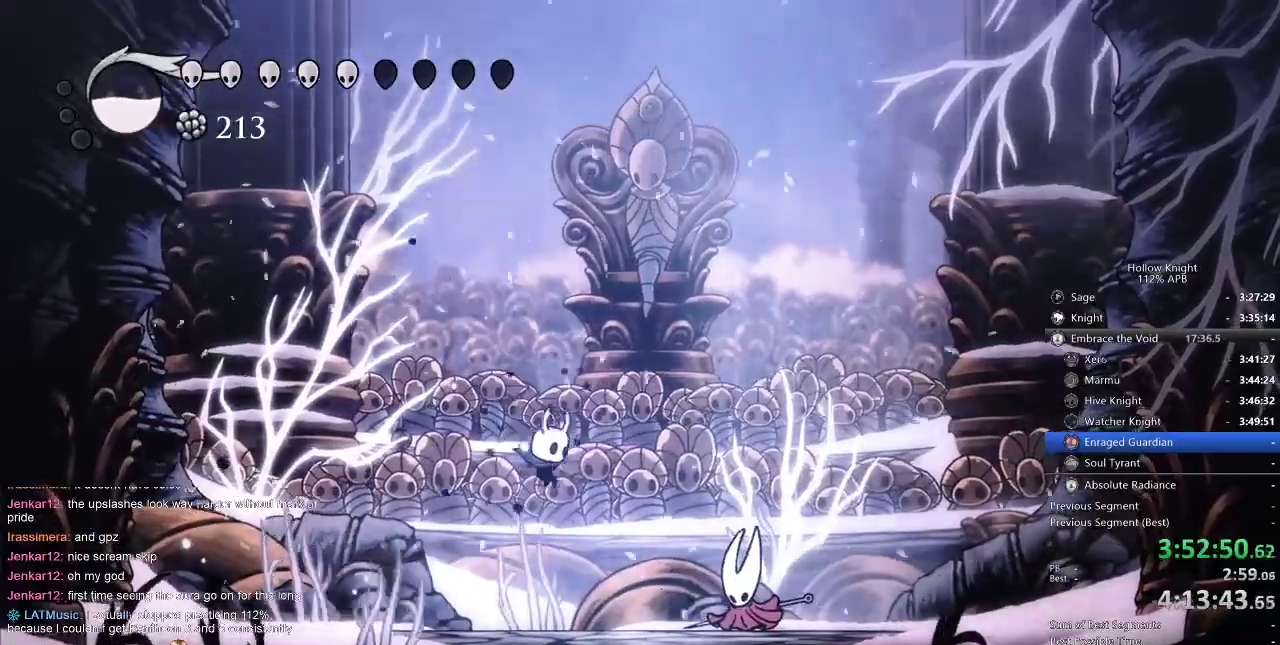
{"keys": ["right"], "events": [[217, "nail", "down"], [300, "nail", "up"], [334, "right", "up"], [450, "right", "down"]]}
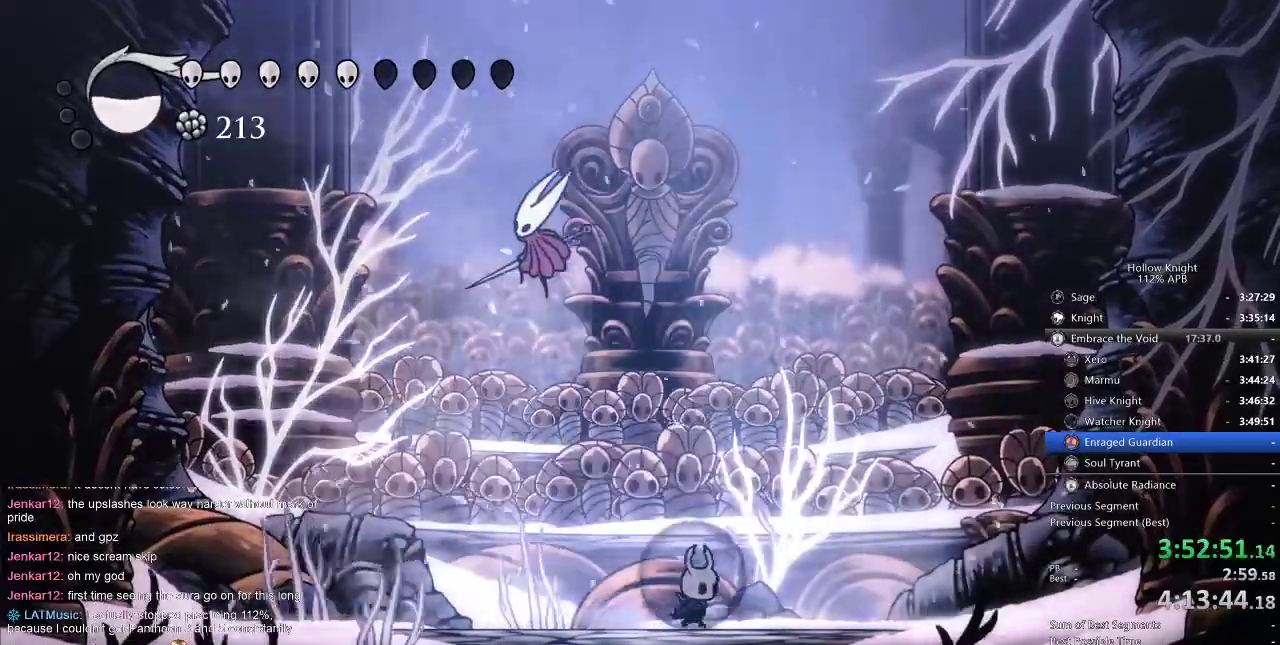
{"keys": ["jump", "left"], "events": [[134, "dash", "down"], [217, "dash", "up"], [467, "jump", "down"], [467, "left", "down"], [467, "right", "up"]]}
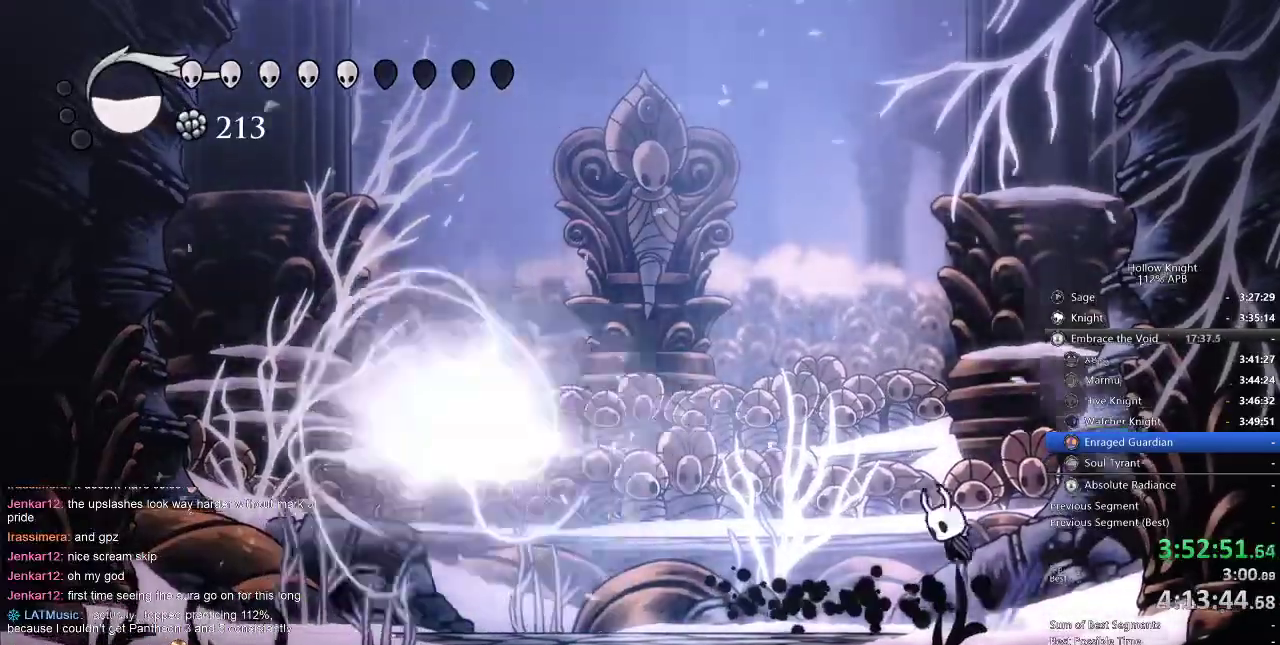
{"keys": ["left"], "events": [[84, "jump", "up"], [134, "left", "up"], [134, "spell", "down"], [234, "spell", "up"], [400, "left", "down"]]}
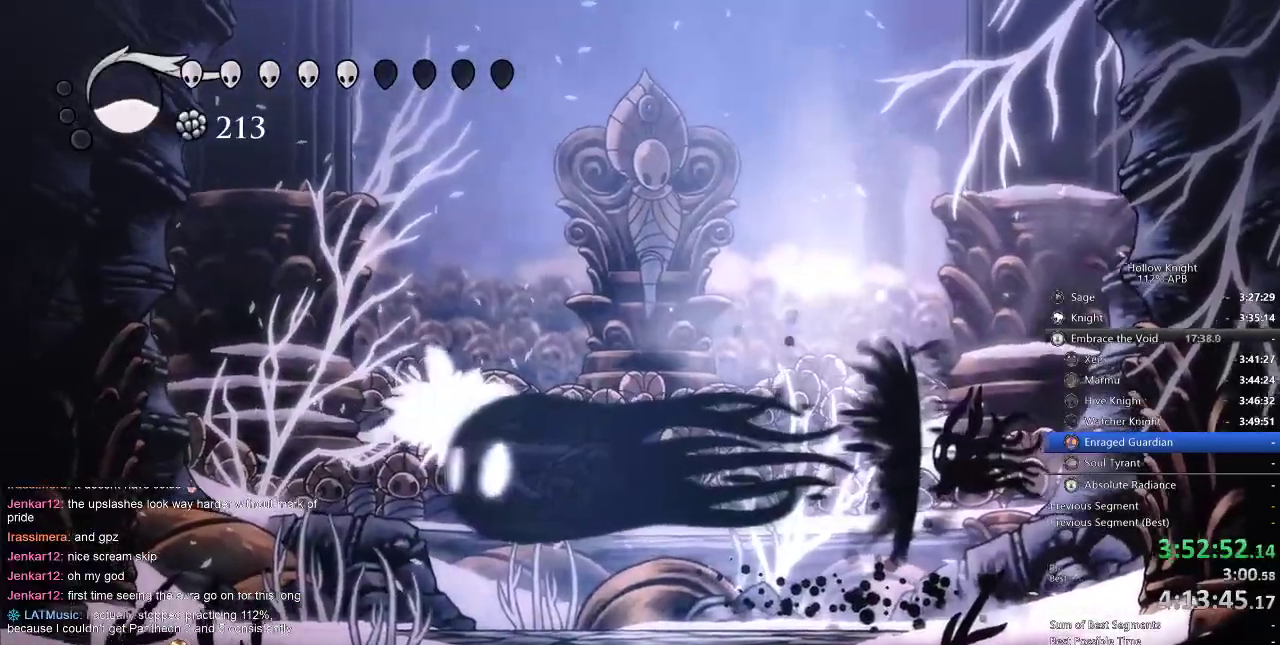
{"keys": ["left"], "events": []}
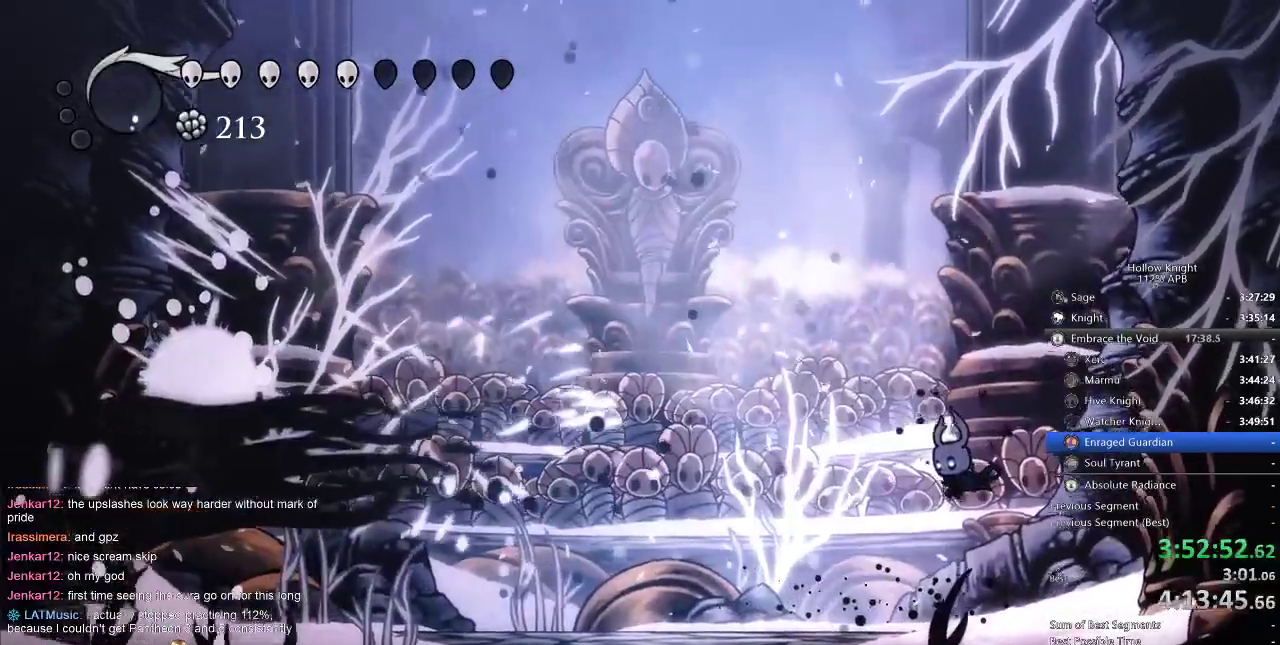
{"keys": ["left"], "events": []}
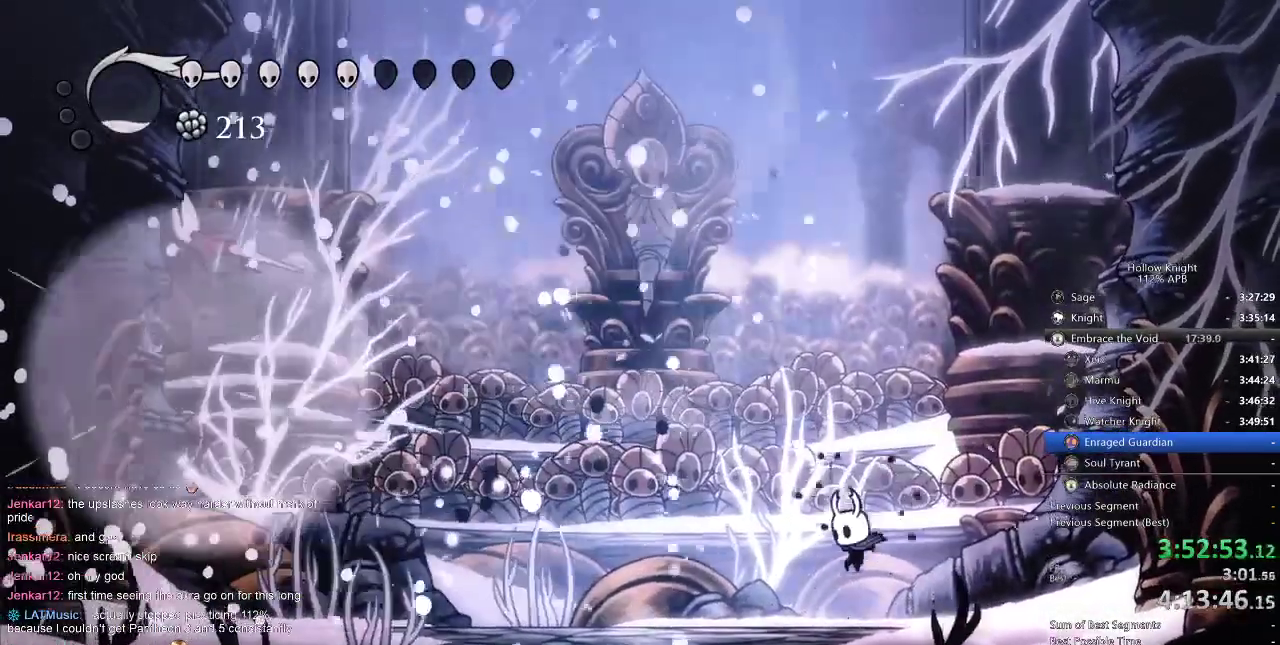
{"keys": ["left"], "events": []}
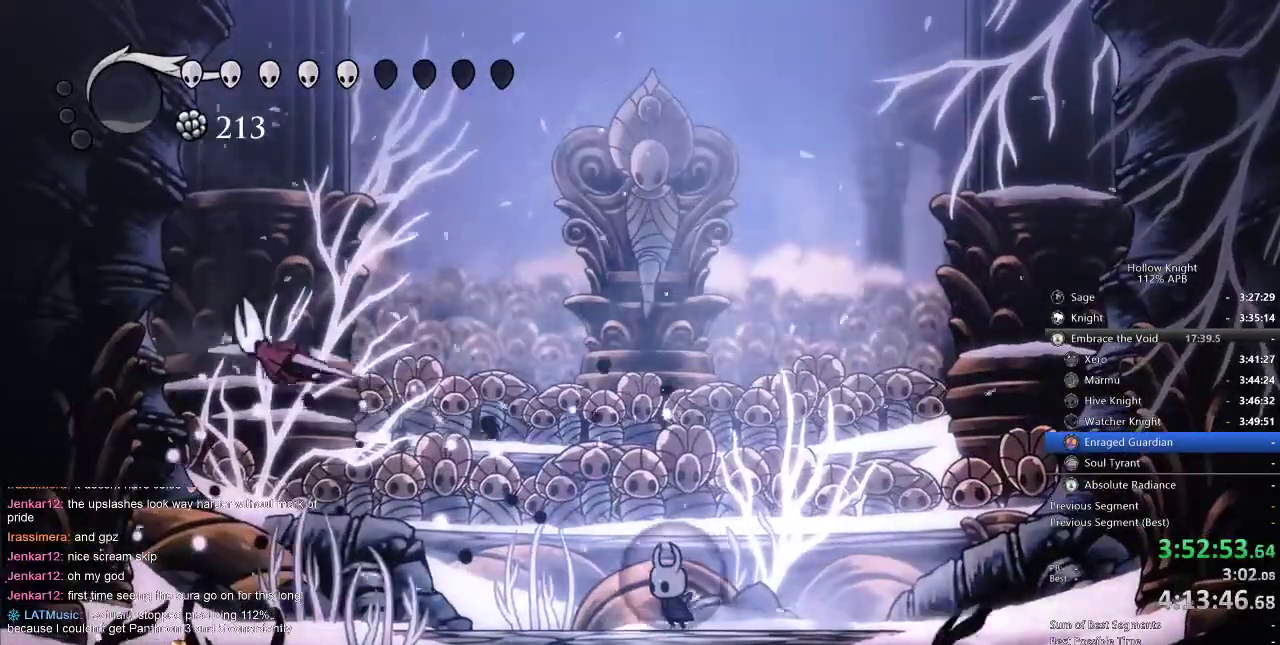
{"keys": [], "events": [[100, "left", "up"]]}
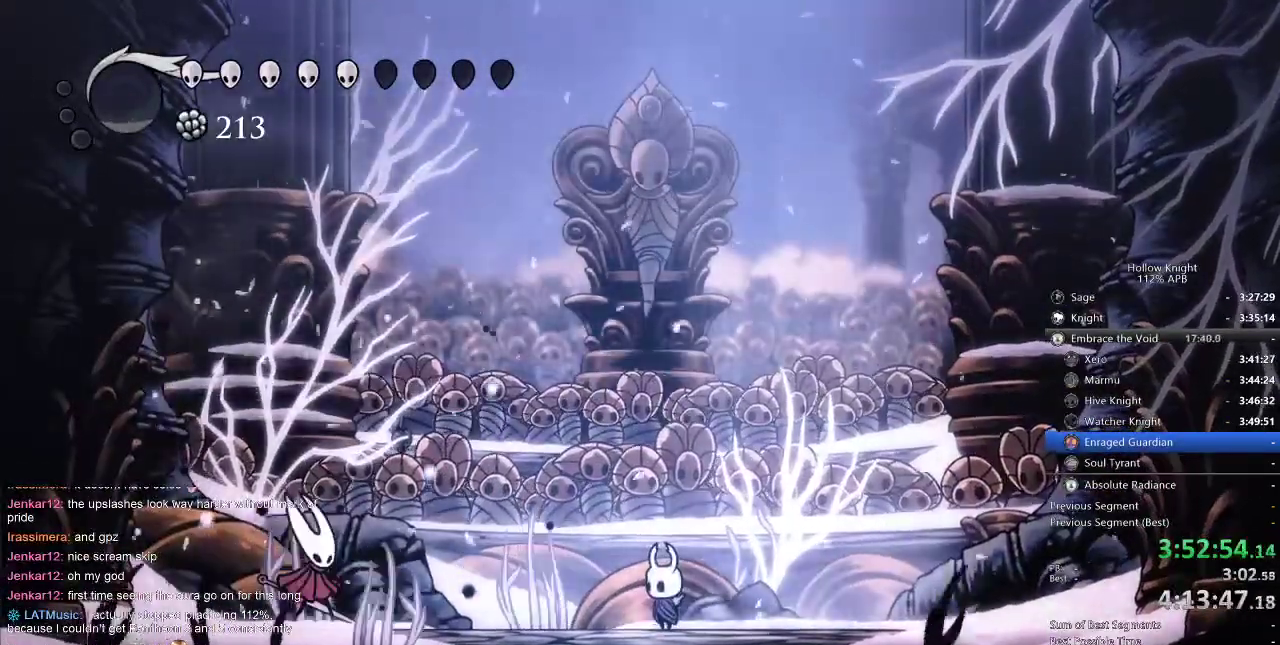
{"keys": [], "events": []}
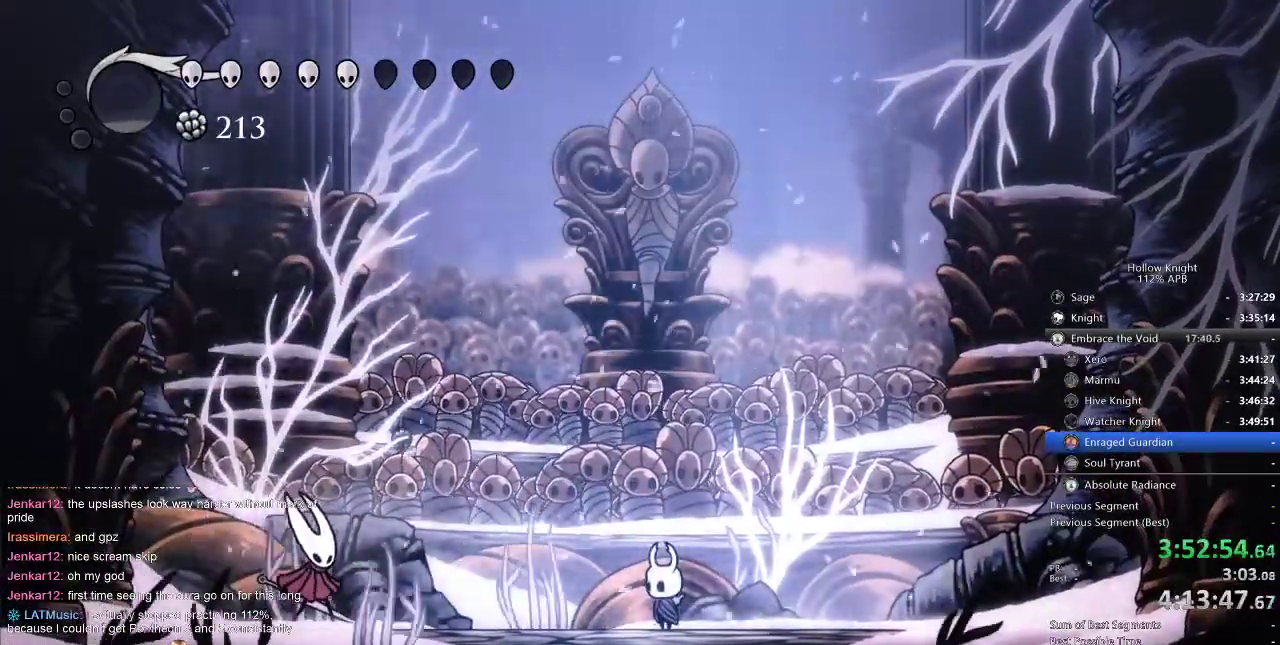
{"keys": [], "events": []}
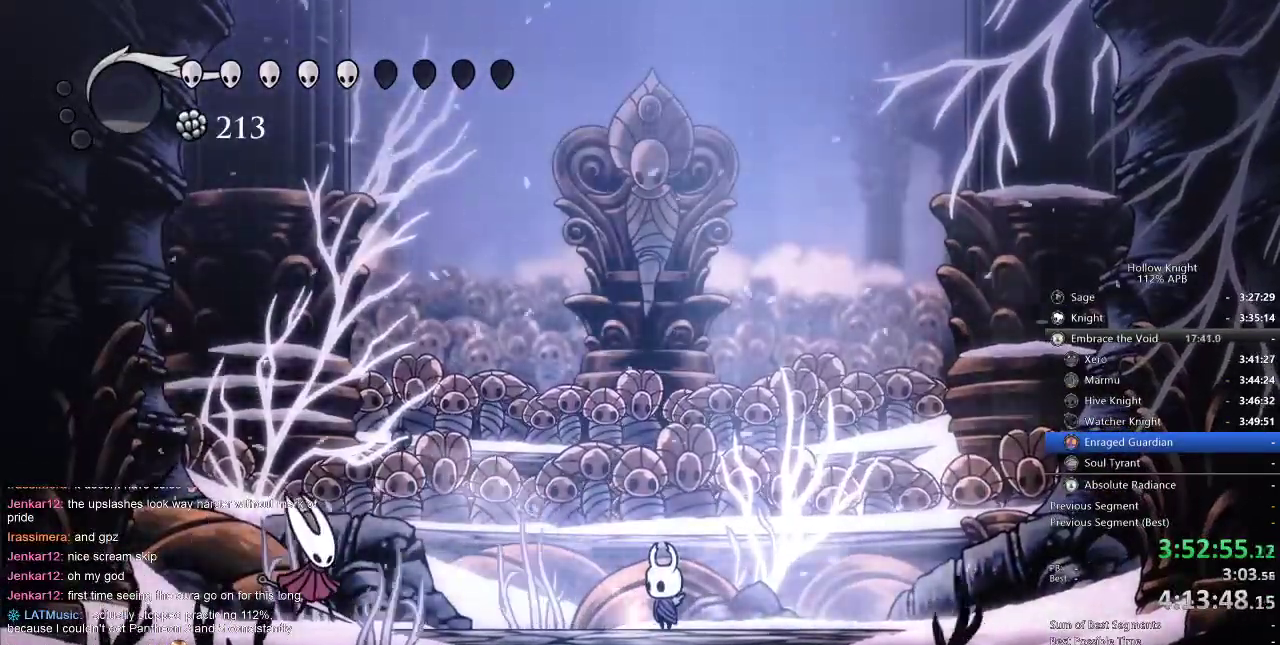
{"keys": [], "events": []}
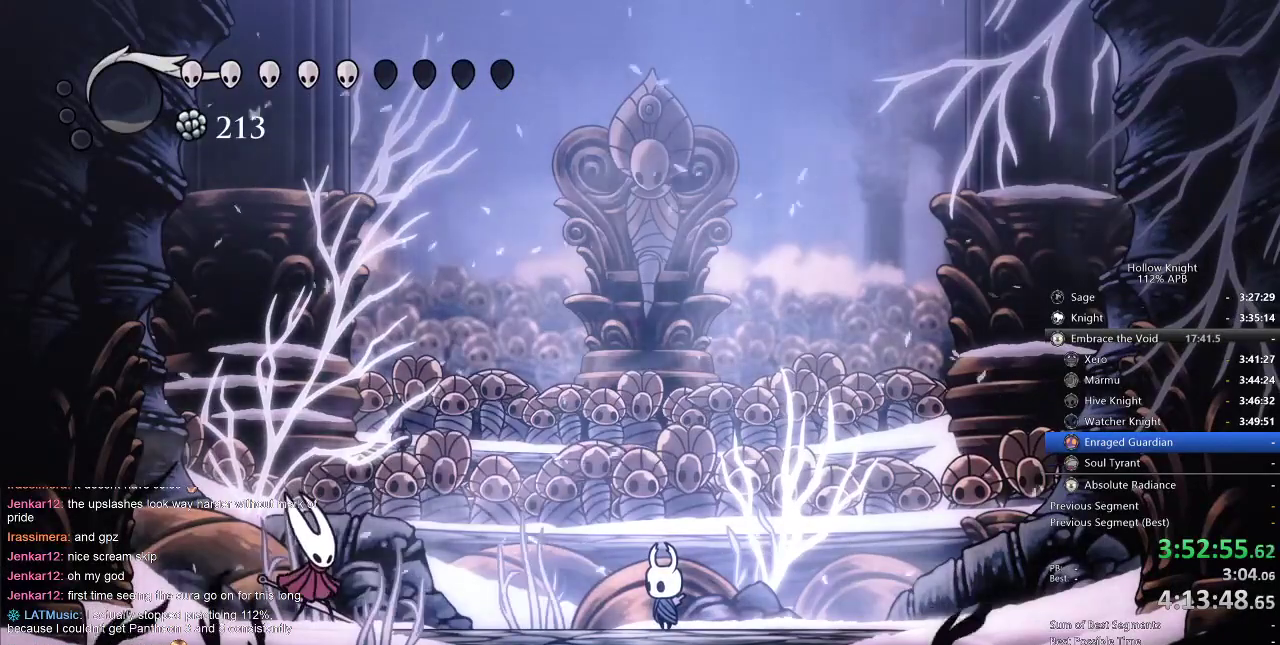
{"keys": [], "events": []}
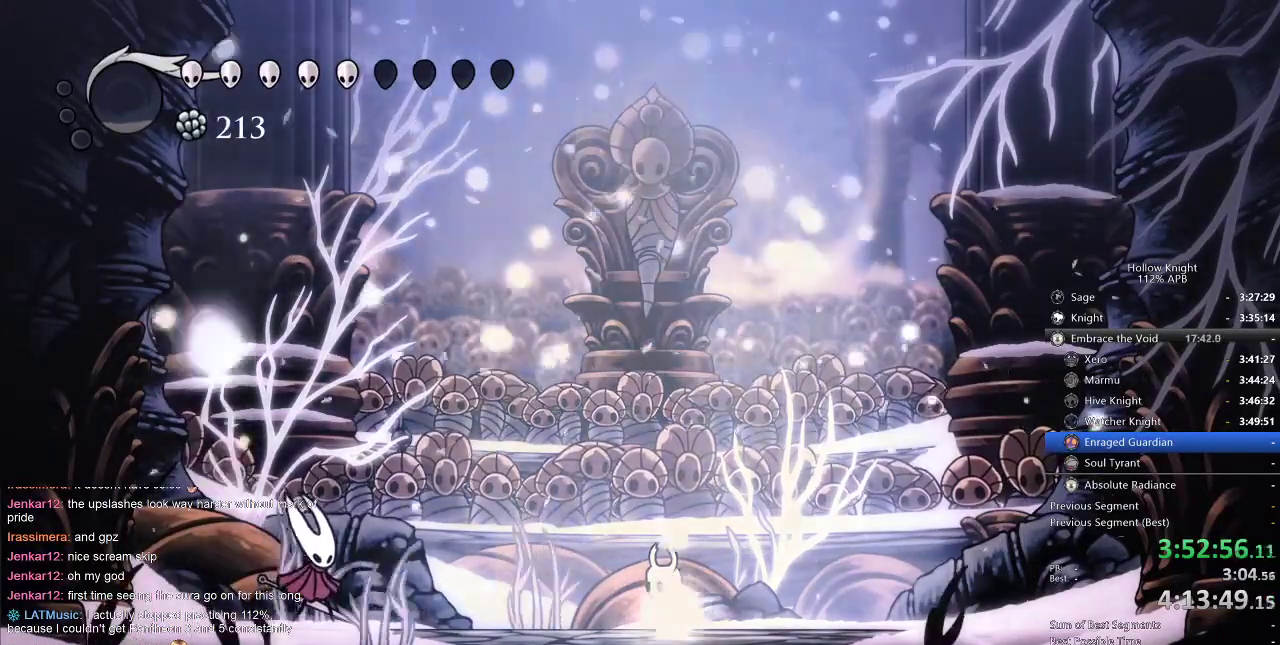
{"keys": [], "events": []}
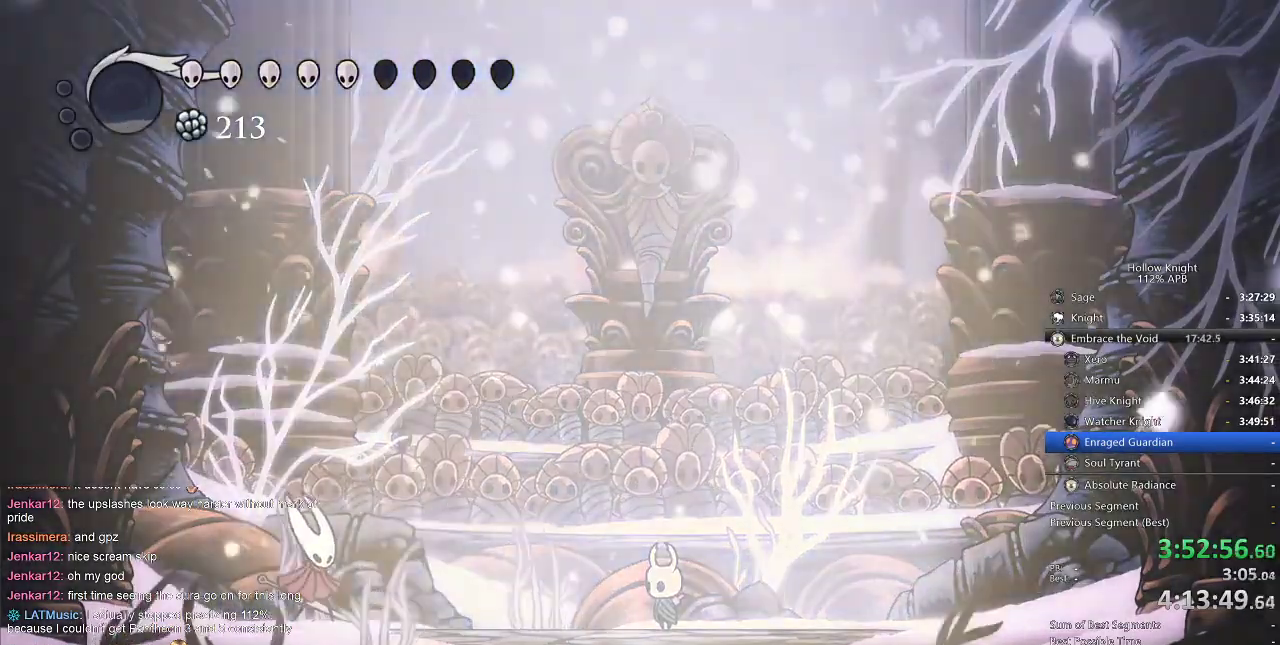
{"keys": [], "events": []}
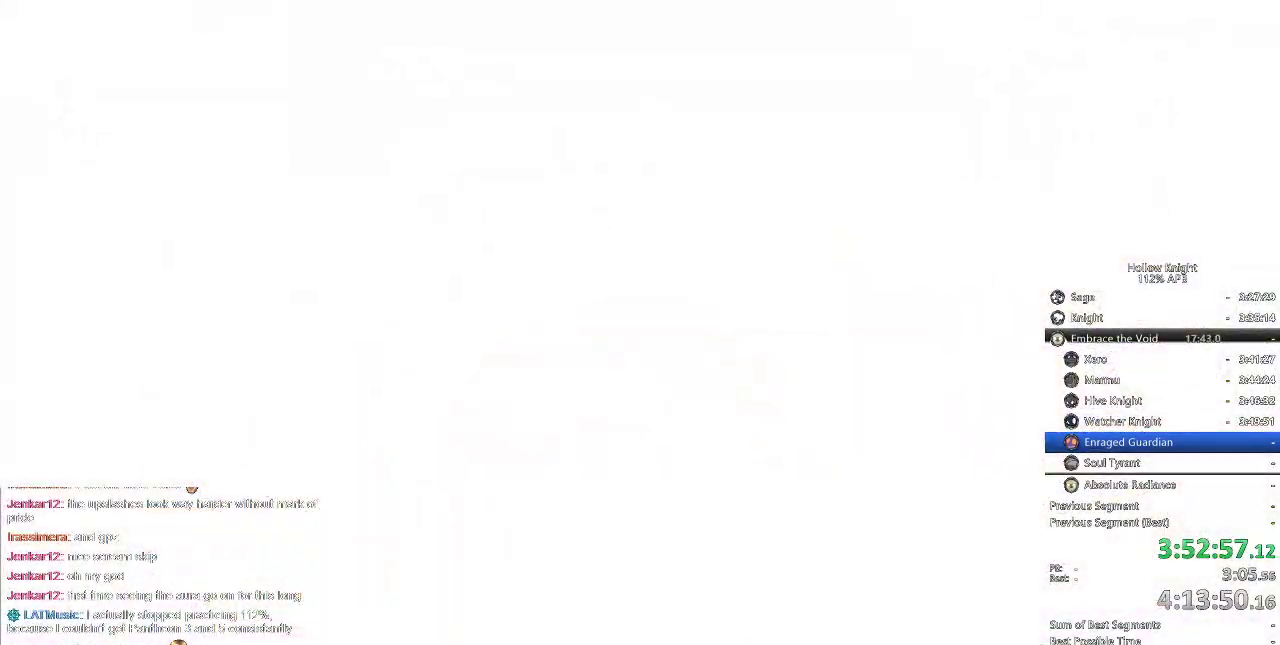
{"keys": [], "events": []}
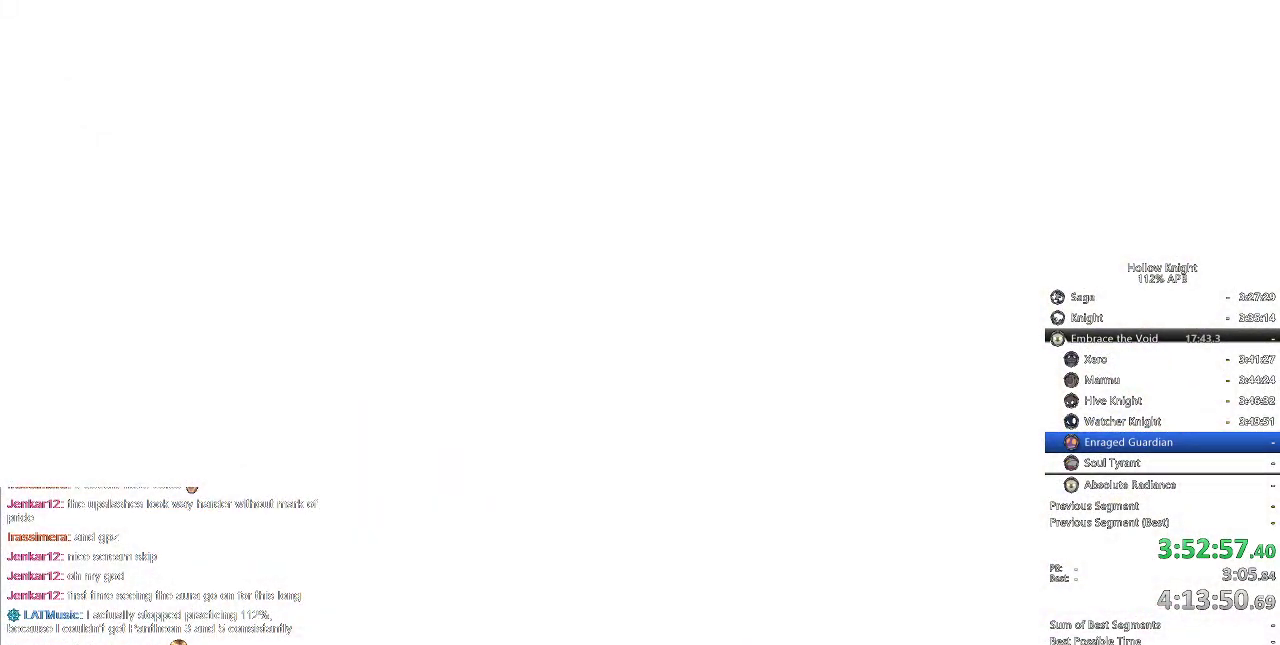
{"keys": [], "events": []}
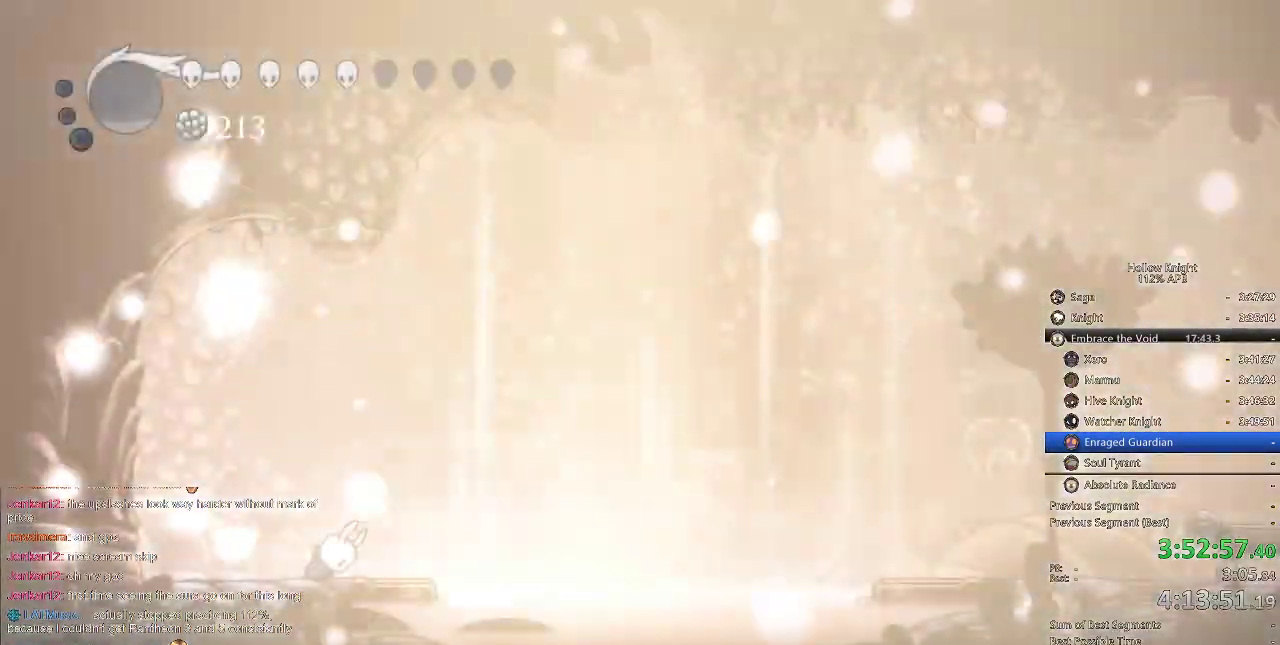
{"keys": [], "events": []}
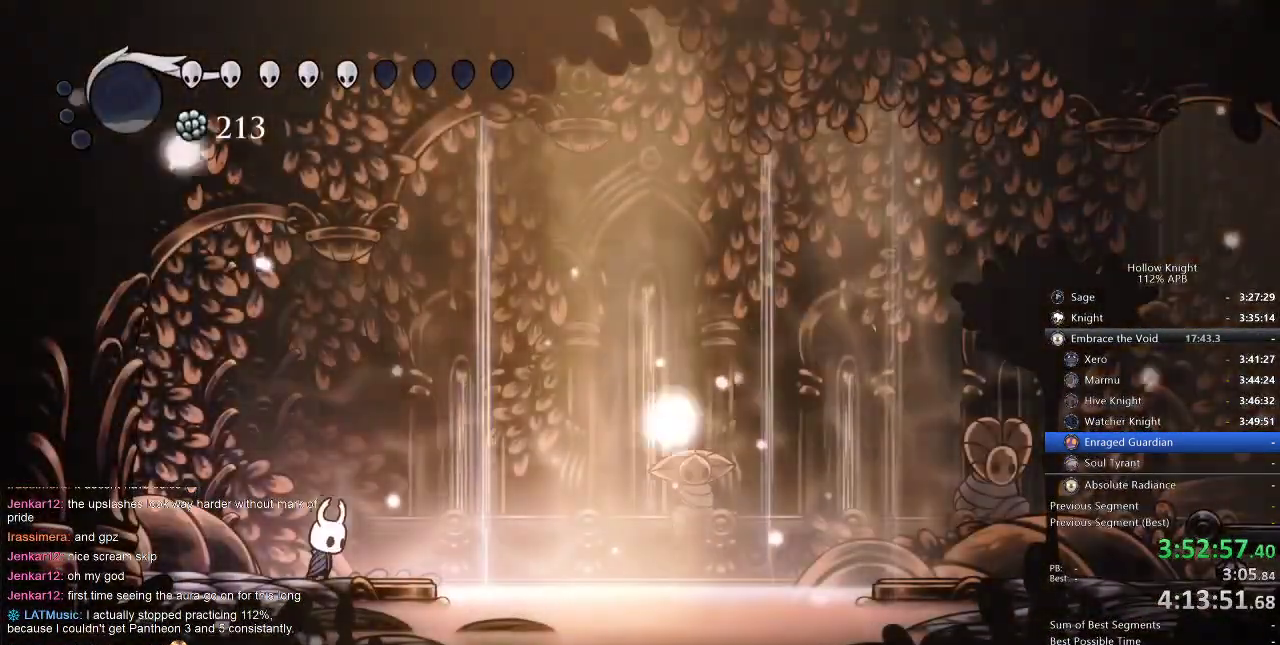
{"keys": [], "events": []}
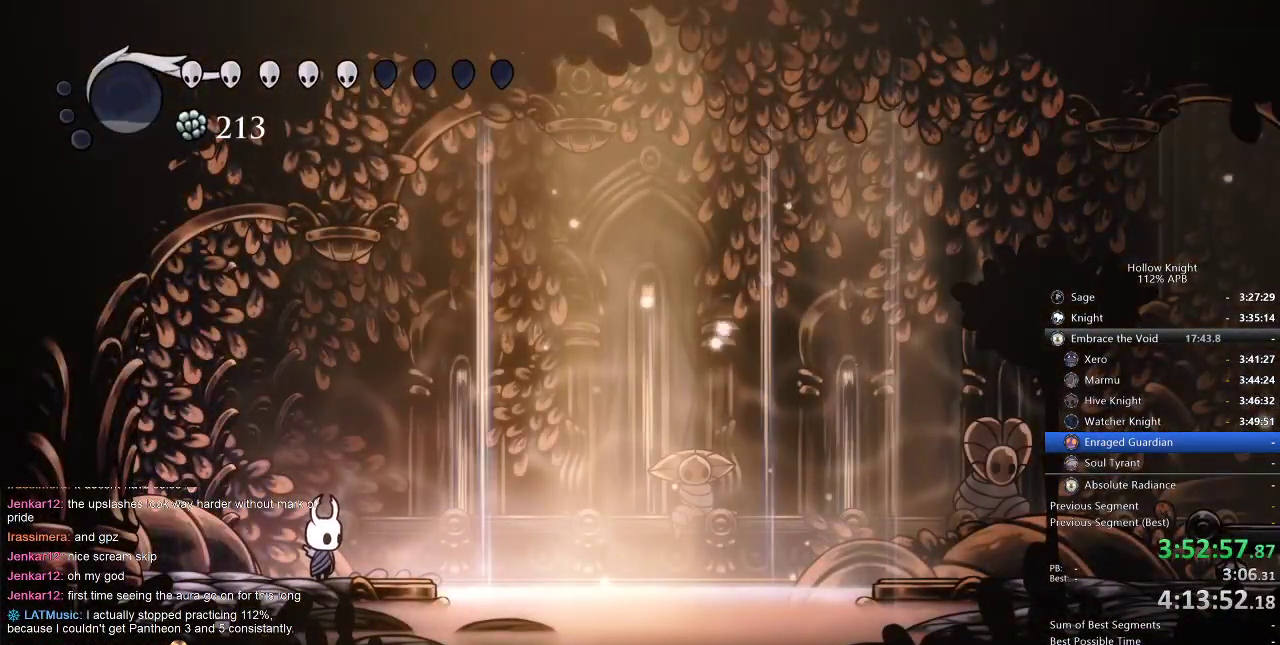
{"keys": ["dash", "right"], "events": [[334, "right", "down"], [434, "dash", "down"]]}
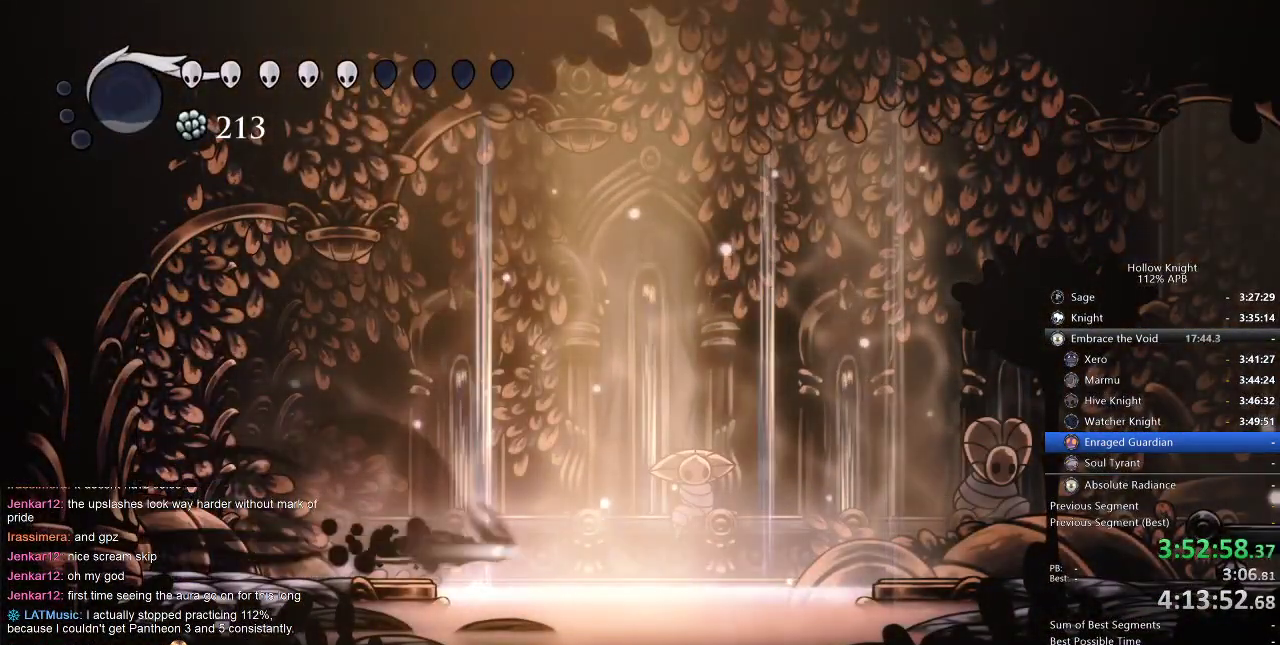
{"keys": ["dash", "right"], "events": [[17, "dash", "up"], [500, "dash", "down"]]}
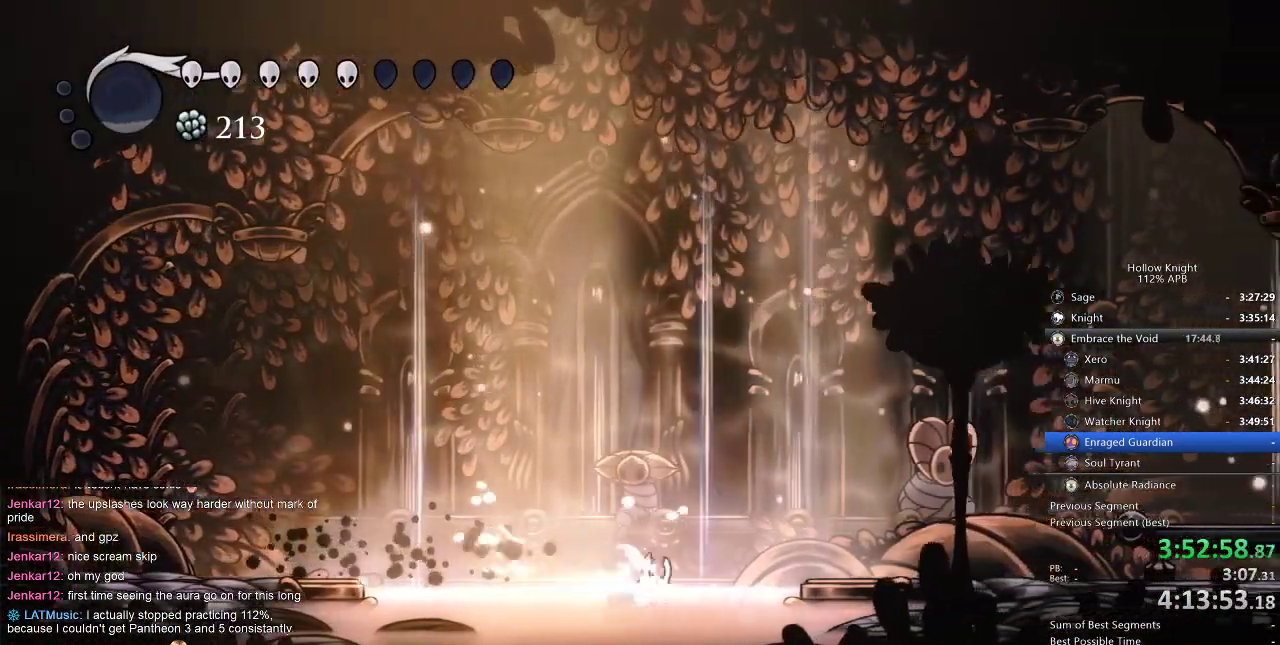
{"keys": ["right"], "events": [[84, "dash", "up"]]}
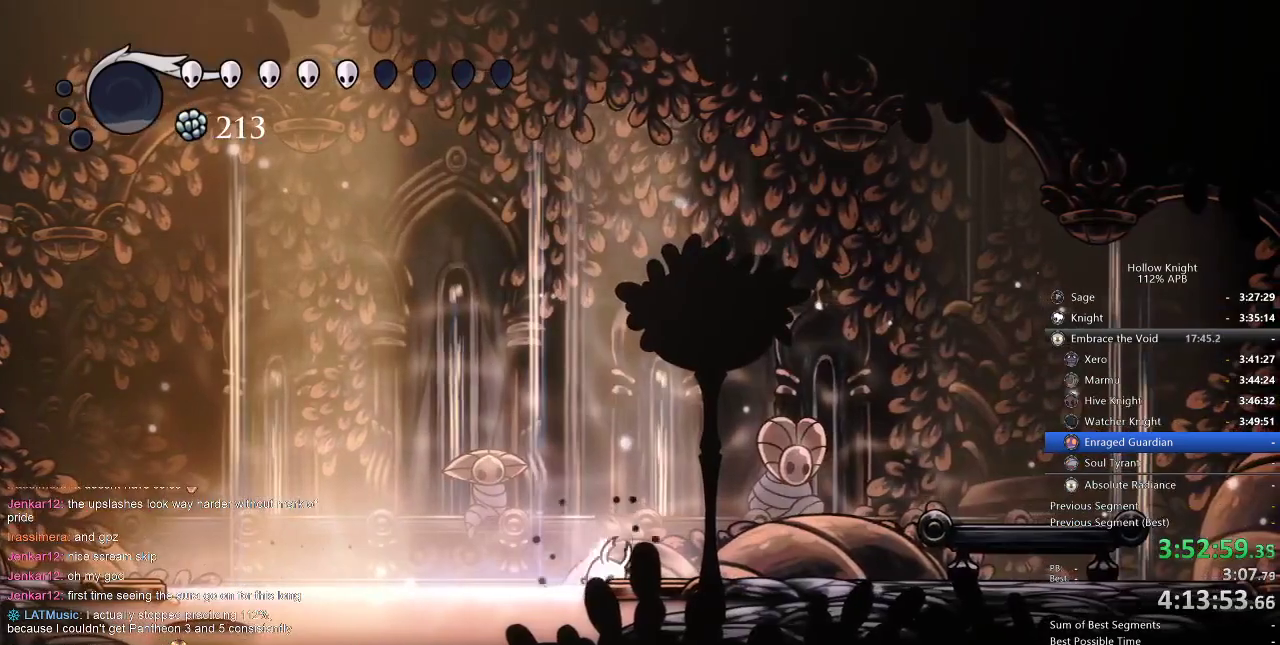
{"keys": ["right"], "events": [[17, "jump", "down"], [150, "dash", "down"], [217, "jump", "up"], [284, "dash", "up"]]}
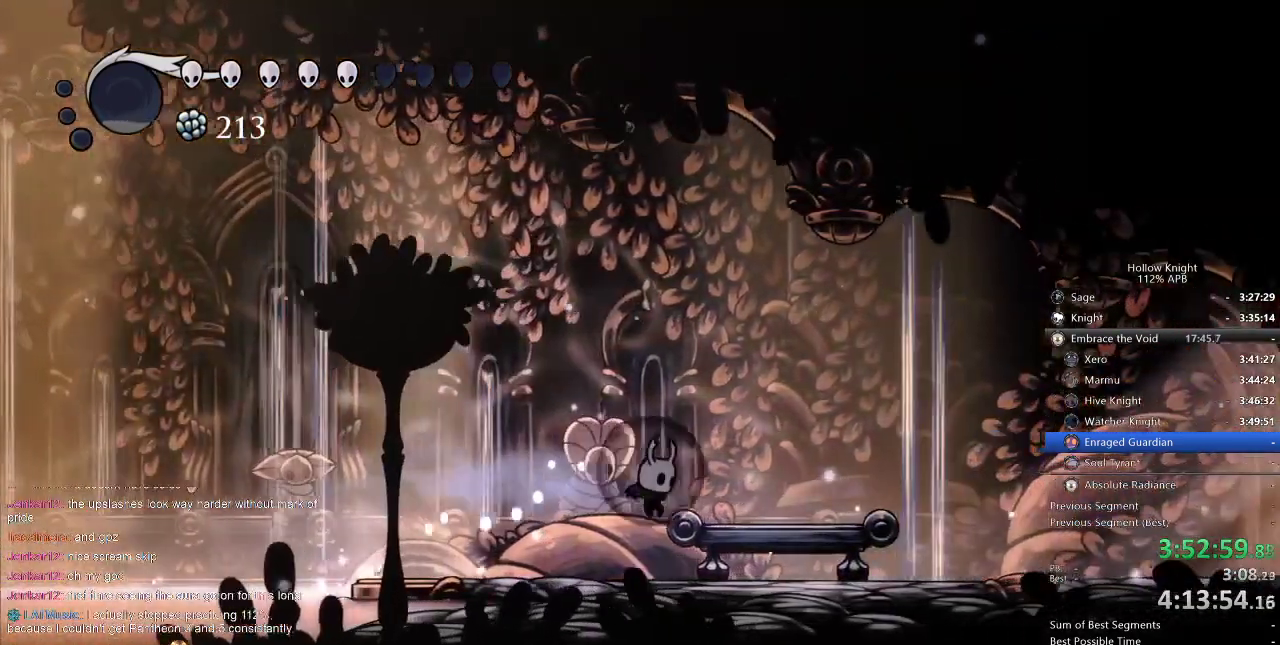
{"keys": ["down"], "events": [[217, "down", "down"], [300, "down", "up"], [350, "down", "down"], [350, "right", "up"], [450, "down", "up"], [500, "down", "down"]]}
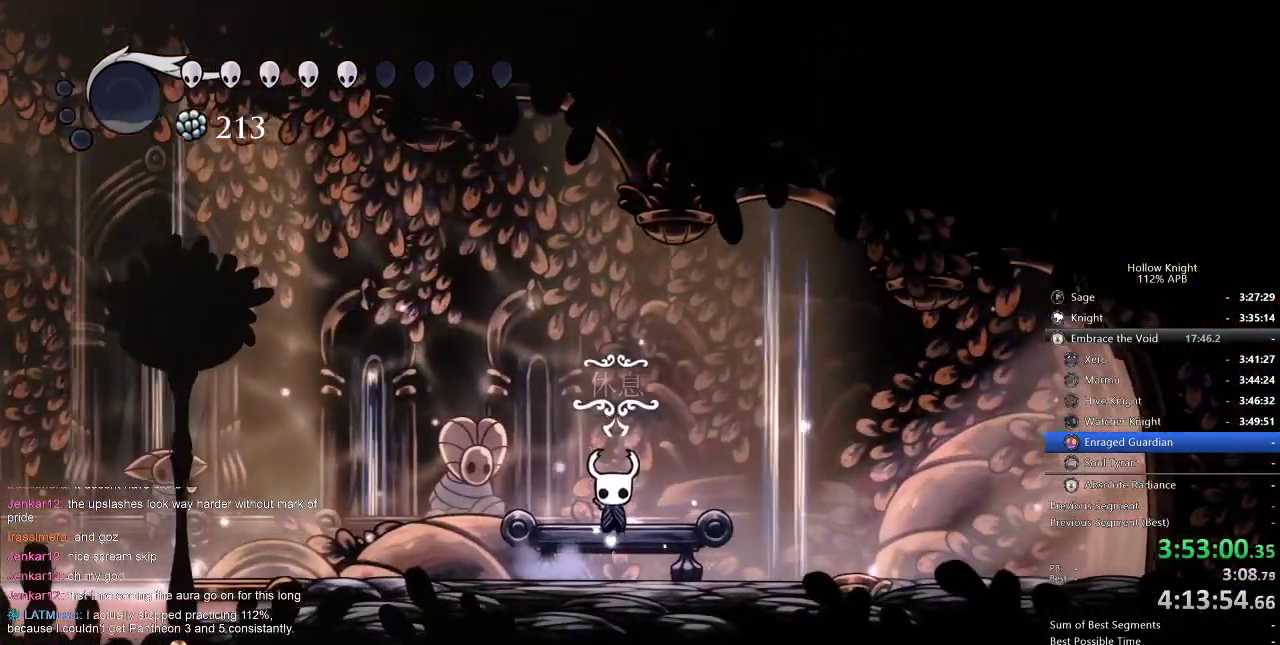
{"keys": [], "events": [[84, "down", "up"], [84, "right", "down"], [167, "right", "up"], [234, "right", "down"], [317, "right", "up"], [384, "right", "down"], [467, "right", "up"]]}
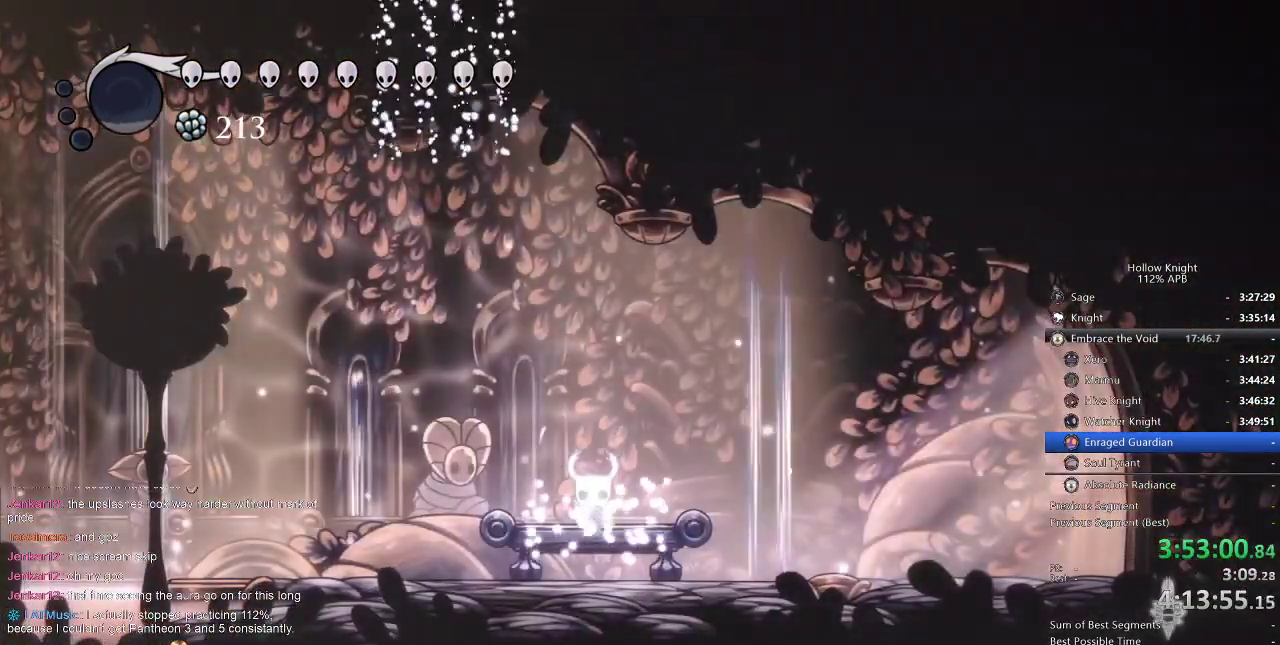
{"keys": ["right"], "events": [[17, "right", "down"], [117, "right", "up"], [200, "right", "down"], [250, "right", "up"], [334, "right", "down"], [384, "right", "up"], [484, "right", "down"]]}
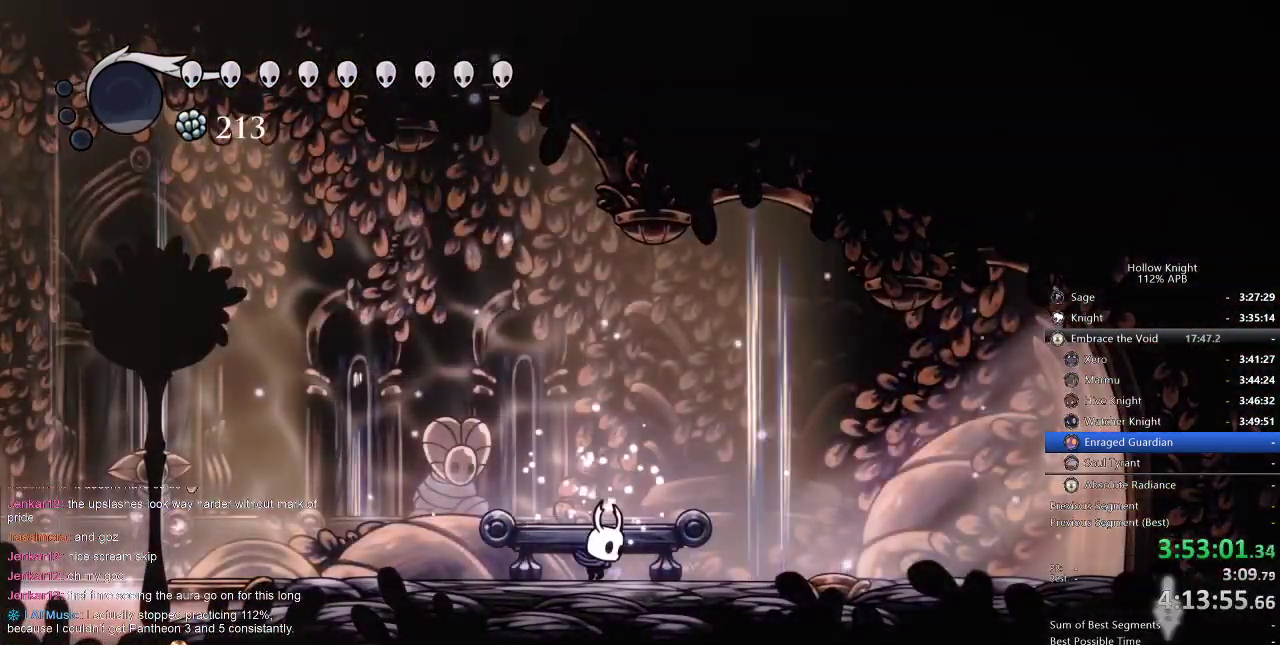
{"keys": ["dash", "right"], "events": [[17, "right", "up"], [134, "right", "down"], [167, "right", "up"], [217, "right", "down"], [300, "right", "up"], [367, "right", "down"], [450, "dash", "down"]]}